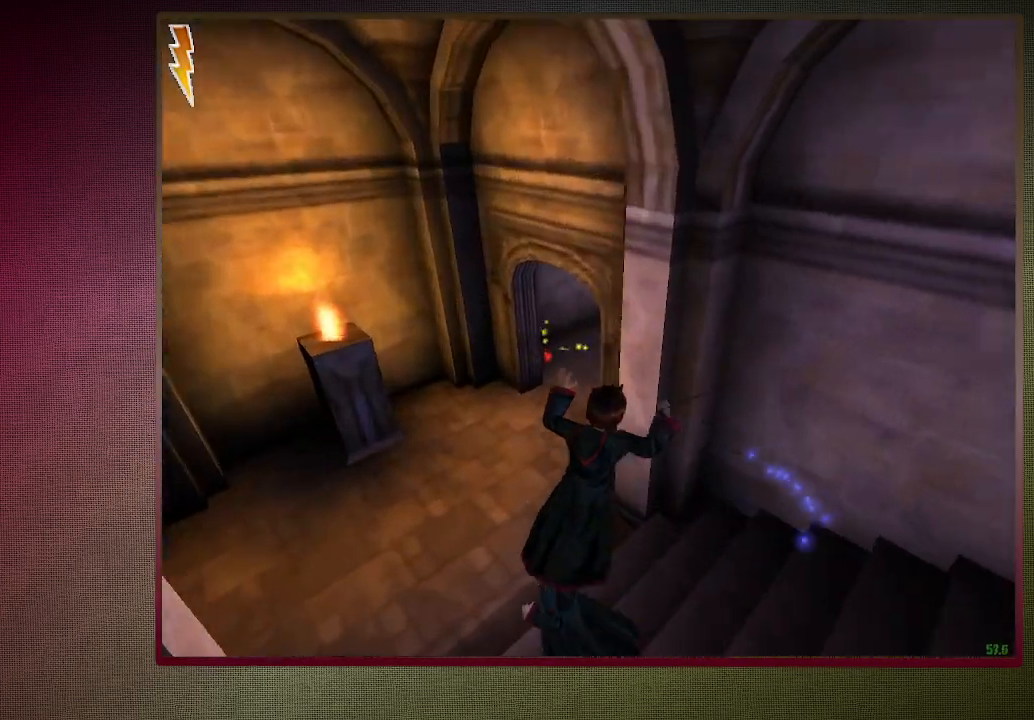
Gameplay with keyboard and mouse; each line is a JSON object with the keys and mouse buttons held at the frame after it. "events" lists presses ("down") and releases ("up") of "a", "alt", "c", "ctrl", "d", "down", "e", "f3", "left", "q", "return", "right", "s", "shift", "space", "tab", "up", "v", "w", "x", "z", "mouse_left", "mouse_wheel" and "mouse_right" between this image and that frame as [ms after this image, input, new state], when the widget could be followed in between. "mouse_left", "mouse_wheel", "mouse_right" = the "left", "wheel", "right" buttons of the "mouse" list. No other keys are recorded. "wheel" means that the mouse wheel is clicked or scrolled. Mouse movement is not recorded.
{"keys": ["shift", "space", "w"], "mouse": ["left"], "events": [[50, "d", "up"], [50, "mouse_left", "down"], [200, "mouse_left", "up"], [283, "mouse_left", "down"], [417, "mouse_left", "up"], [467, "mouse_left", "down"]]}
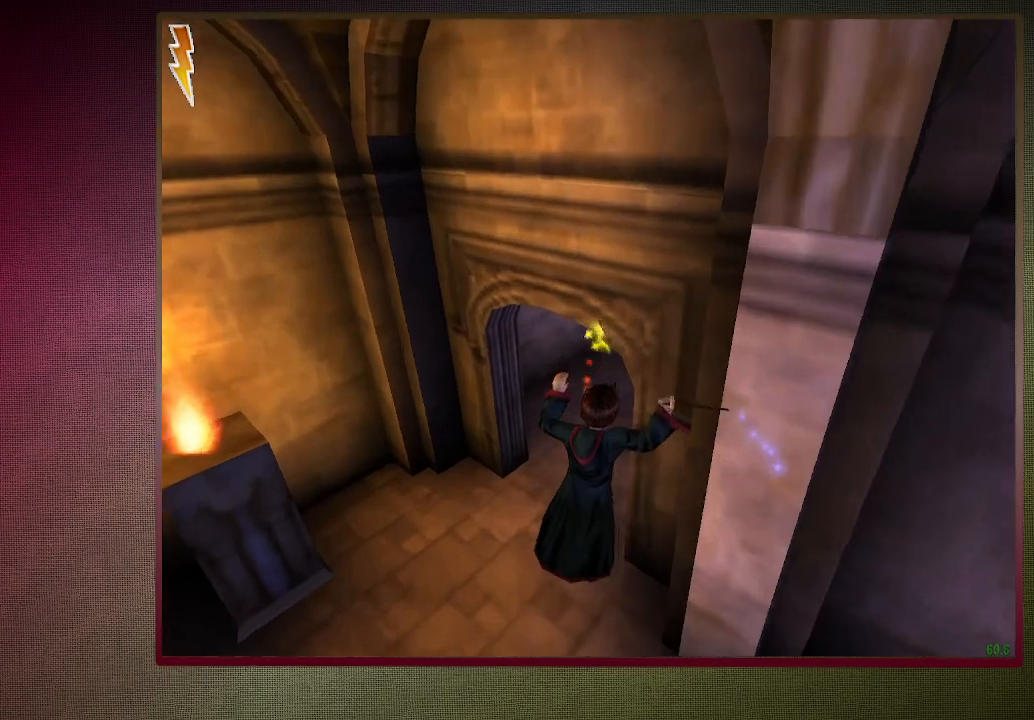
{"keys": ["shift", "space", "w"], "mouse": ["left"], "events": [[117, "mouse_left", "up"], [200, "mouse_left", "down"], [300, "mouse_left", "up"], [383, "mouse_left", "down"]]}
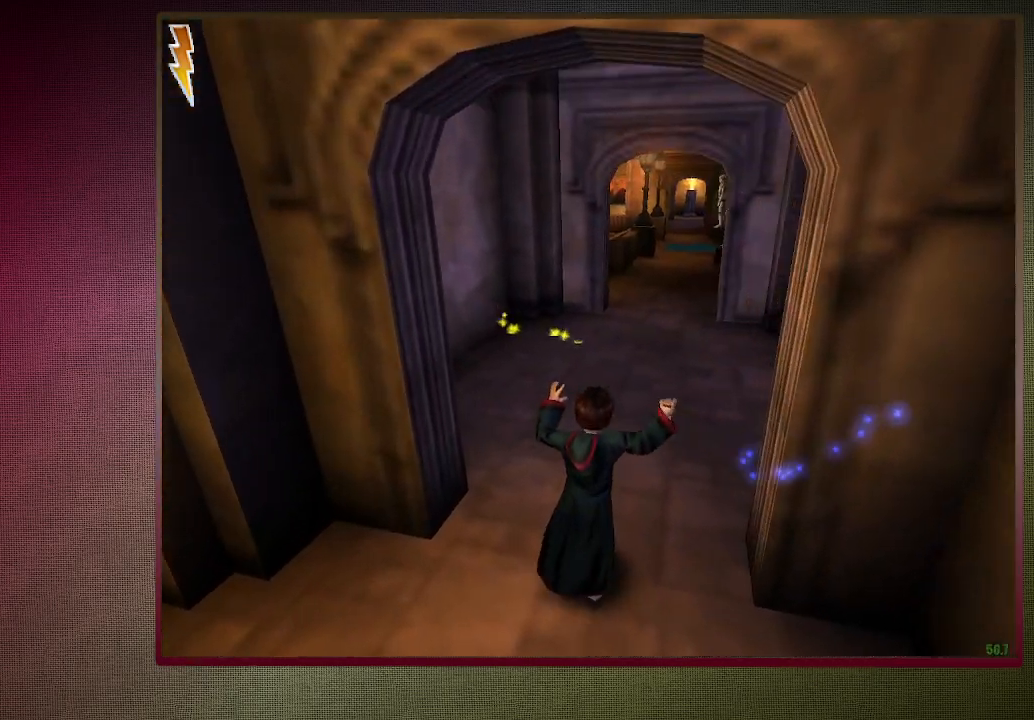
{"keys": ["shift", "space", "w"], "mouse": ["left"], "events": [[33, "mouse_left", "up"], [83, "mouse_left", "down"], [217, "mouse_left", "up"], [317, "mouse_left", "down"], [400, "mouse_left", "up"], [500, "mouse_left", "down"]]}
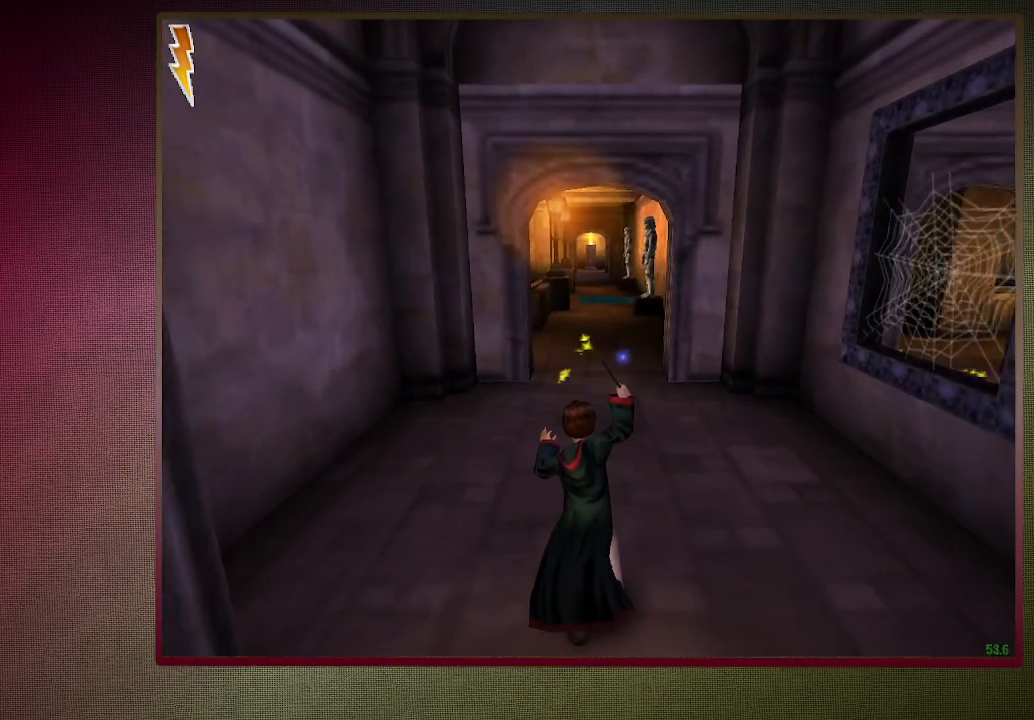
{"keys": ["shift", "space", "w"], "mouse": ["left"], "events": [[133, "mouse_left", "up"], [183, "mouse_left", "down"], [333, "mouse_left", "up"], [383, "mouse_left", "down"]]}
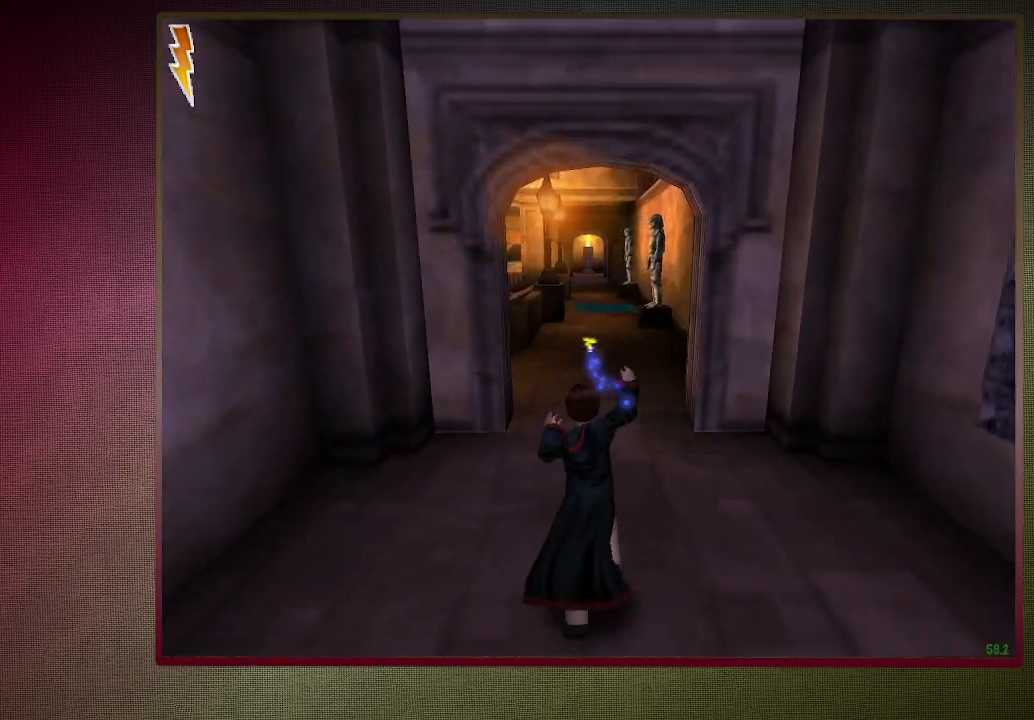
{"keys": ["shift", "space", "w"], "mouse": [], "events": [[17, "mouse_left", "up"]]}
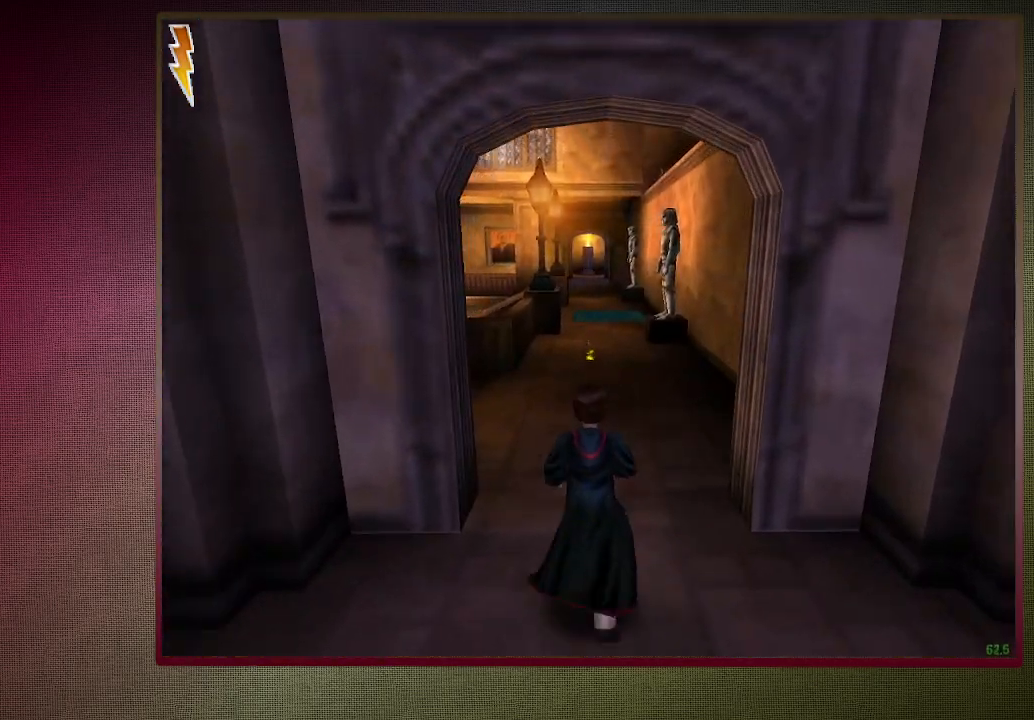
{"keys": ["shift", "space", "w"], "mouse": [], "events": []}
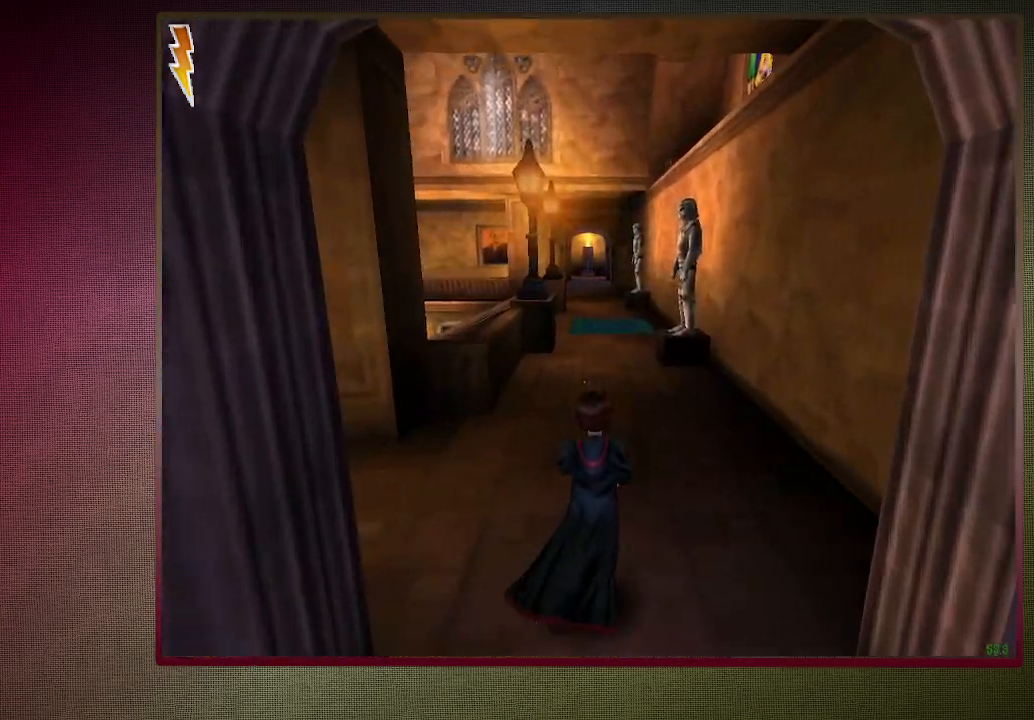
{"keys": ["shift", "space", "w"], "mouse": [], "events": []}
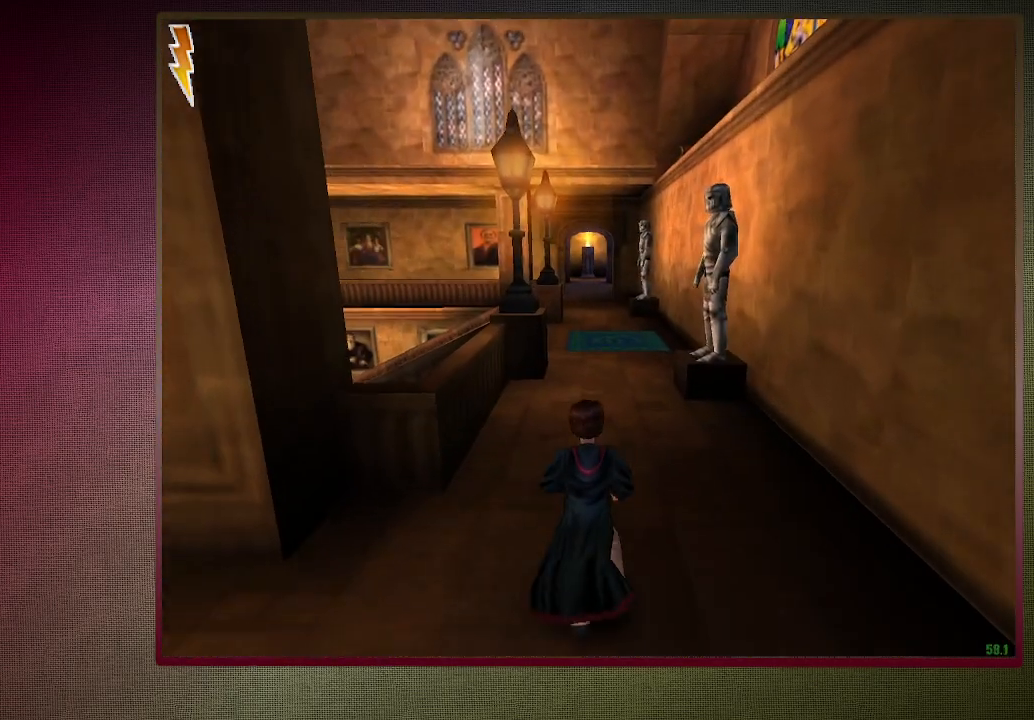
{"keys": ["shift", "space", "w"], "mouse": [], "events": [[100, "d", "down"], [250, "d", "up"]]}
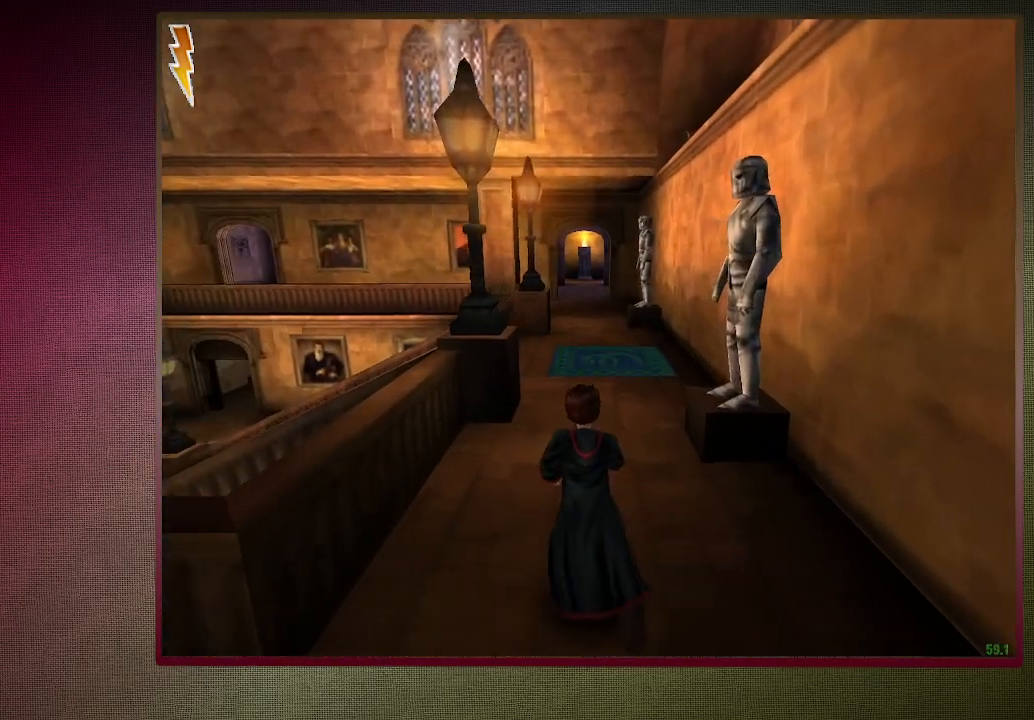
{"keys": ["shift", "space", "w"], "mouse": [], "events": []}
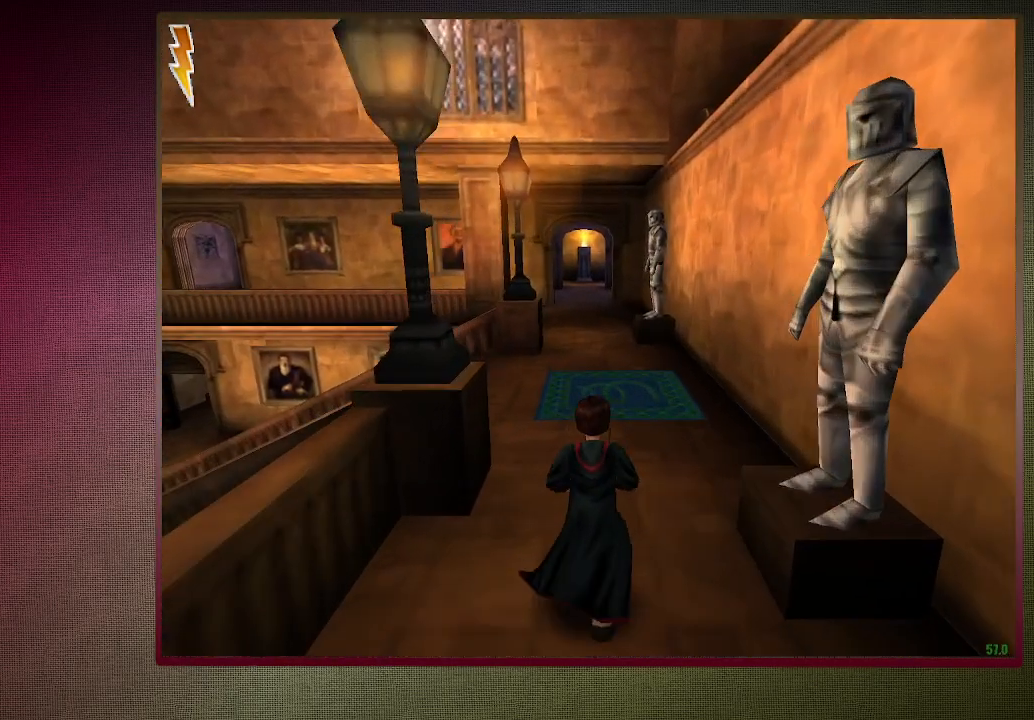
{"keys": ["shift", "space", "w"], "mouse": ["left"], "events": [[433, "mouse_left", "down"]]}
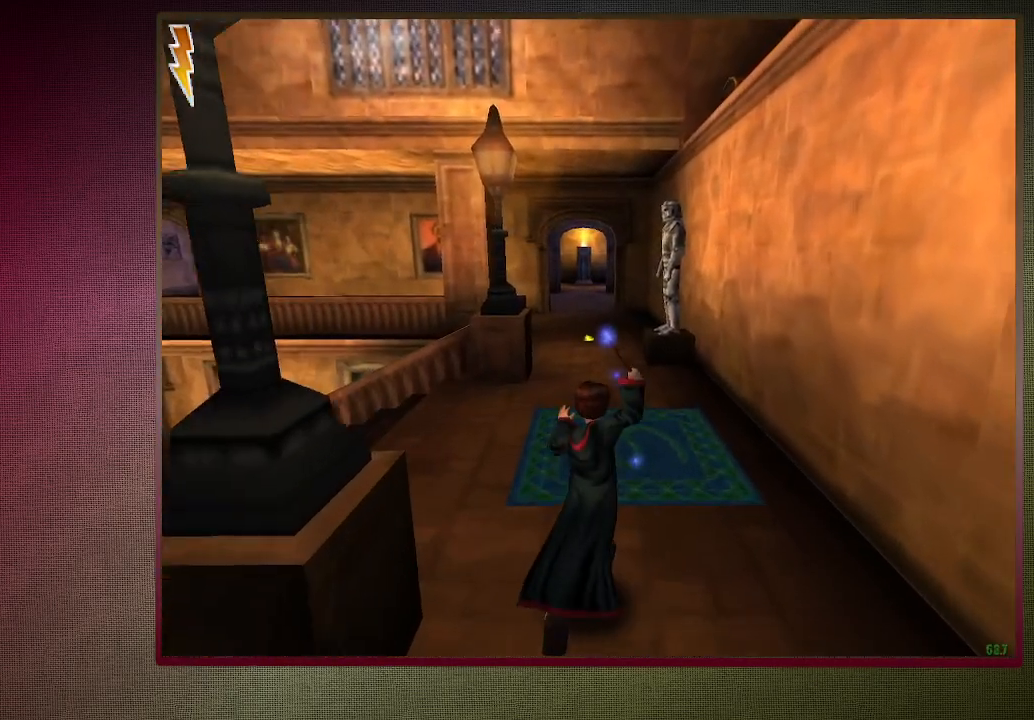
{"keys": ["shift", "space", "w"], "mouse": ["left"], "events": [[33, "mouse_left", "up"], [133, "mouse_left", "down"], [217, "mouse_left", "up"], [317, "mouse_left", "down"], [417, "mouse_left", "up"], [500, "mouse_left", "down"]]}
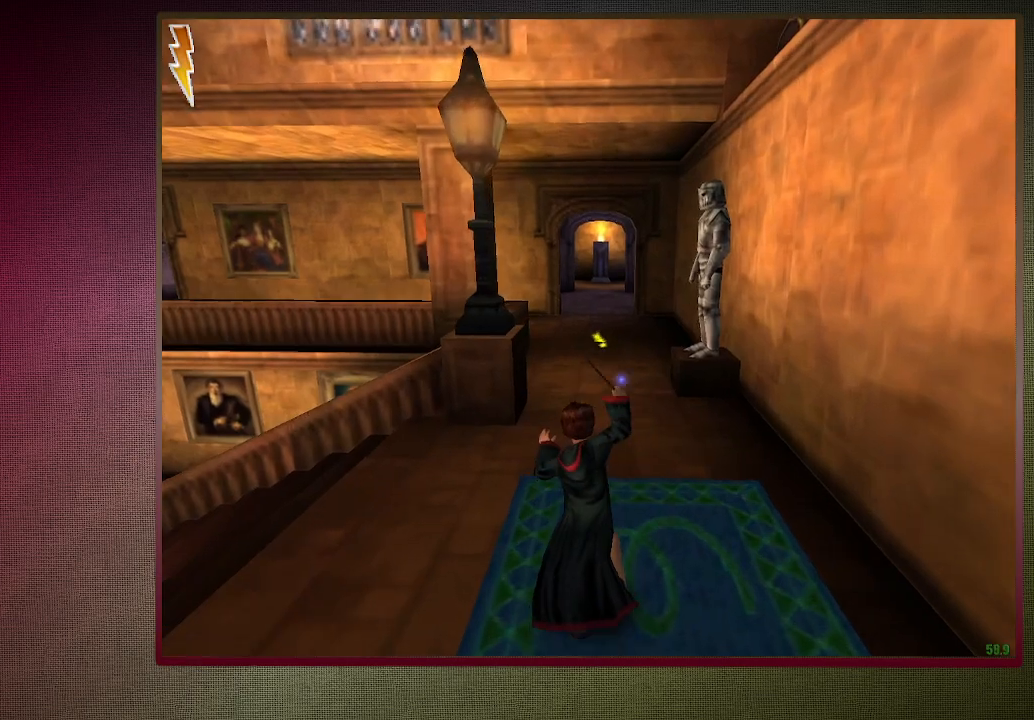
{"keys": ["shift", "space", "w"], "mouse": [], "events": [[100, "mouse_left", "up"]]}
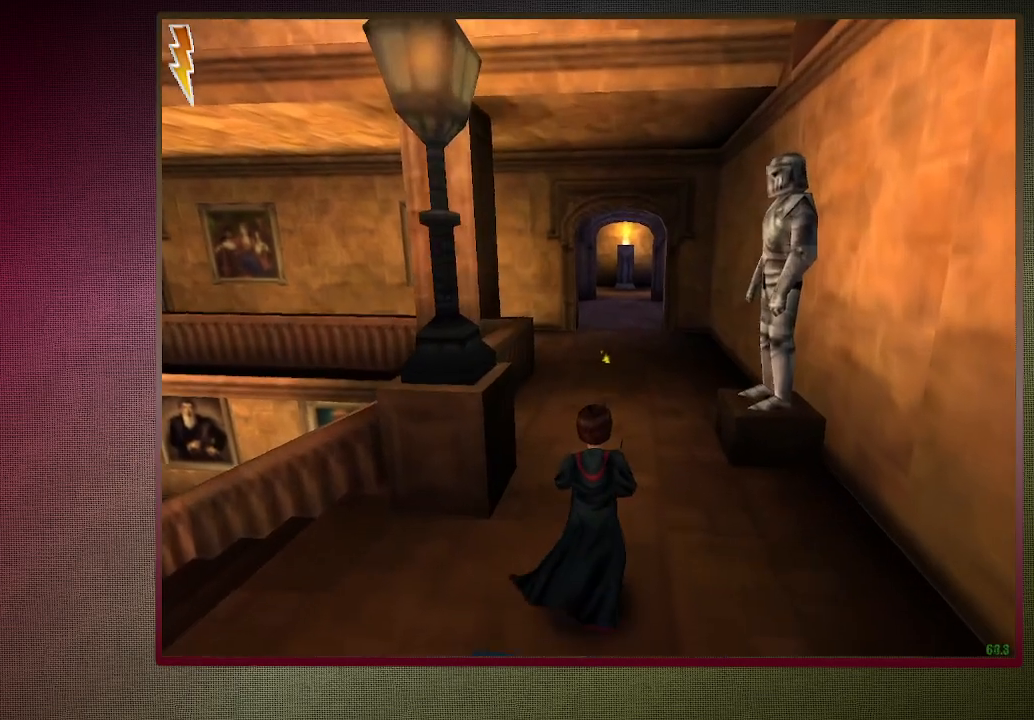
{"keys": ["shift", "space", "w"], "mouse": [], "events": []}
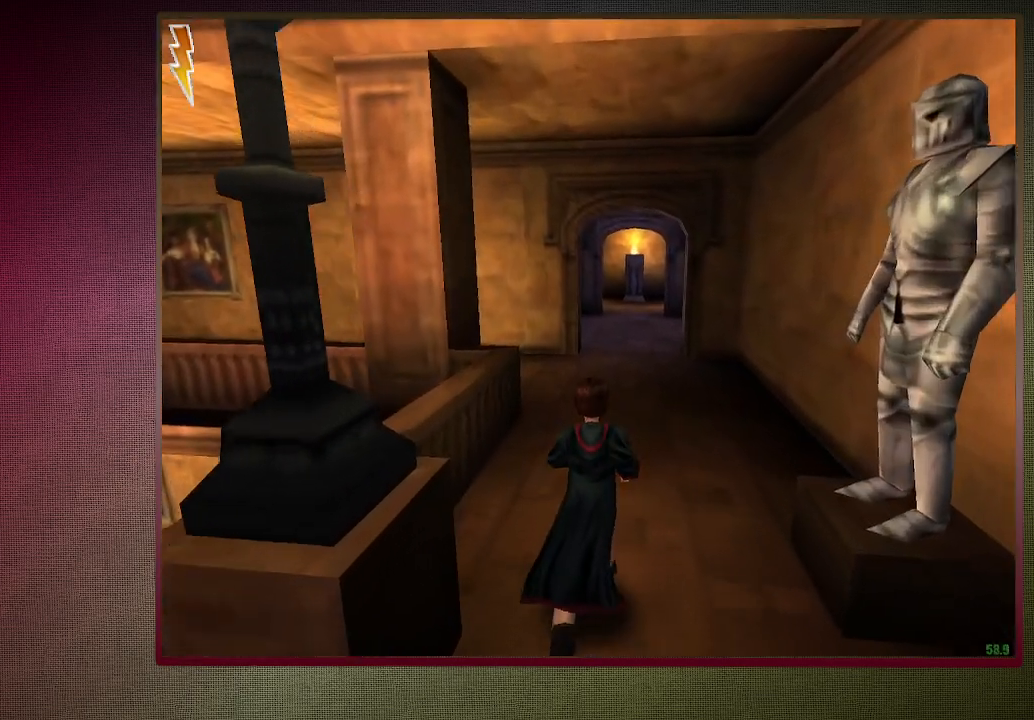
{"keys": ["shift", "space", "w"], "mouse": [], "events": []}
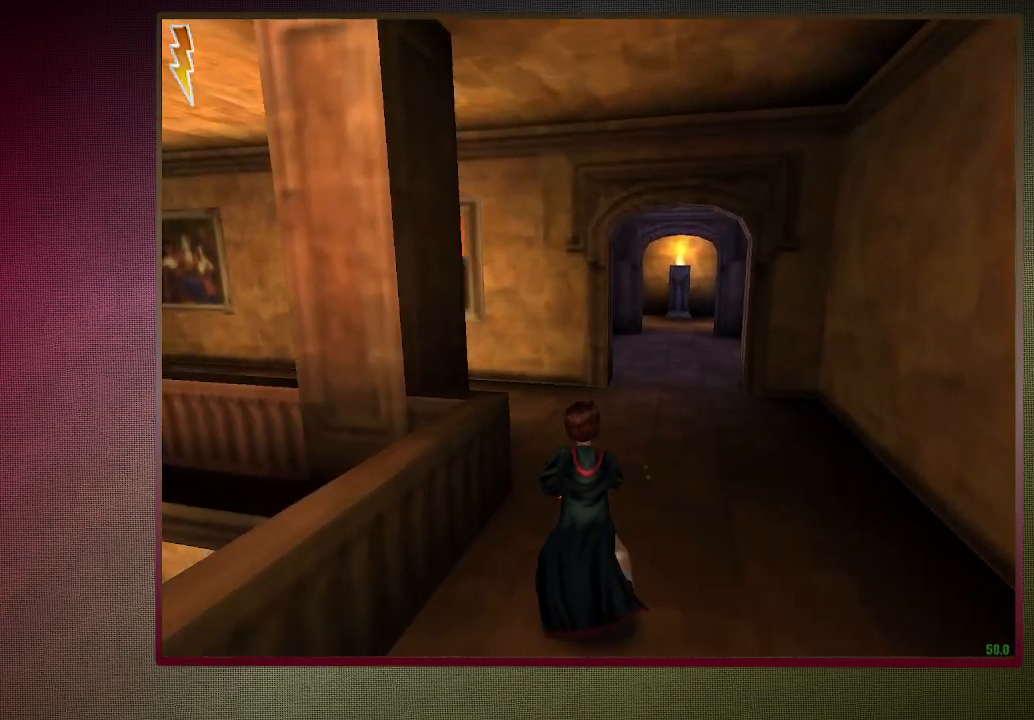
{"keys": ["shift", "space", "w"], "mouse": [], "events": []}
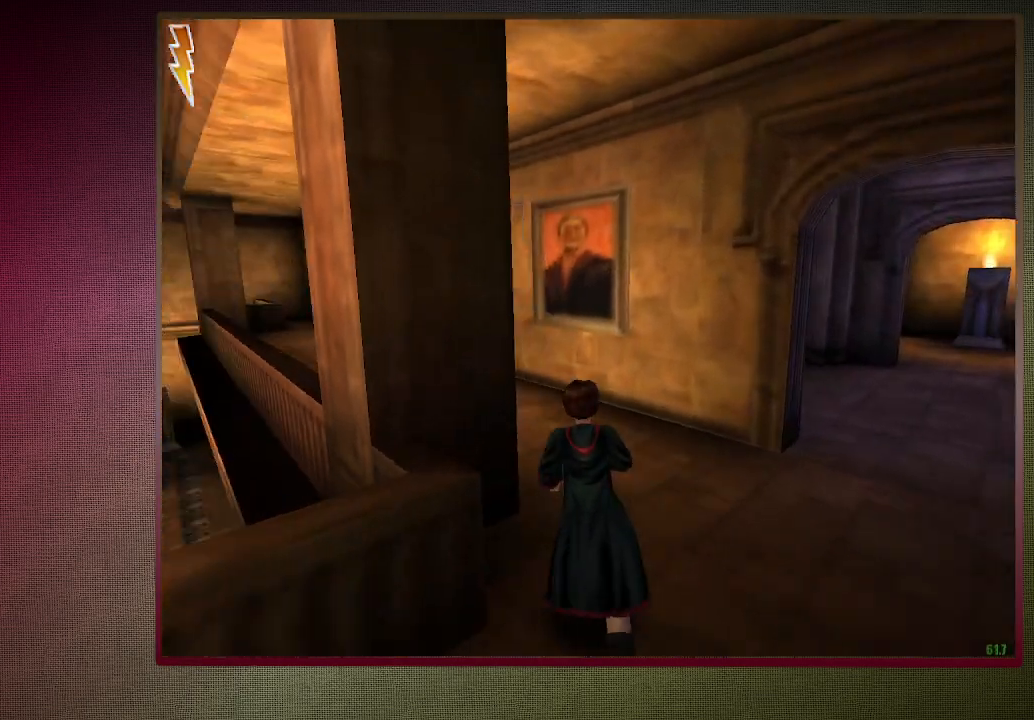
{"keys": ["shift", "space", "w"], "mouse": [], "events": []}
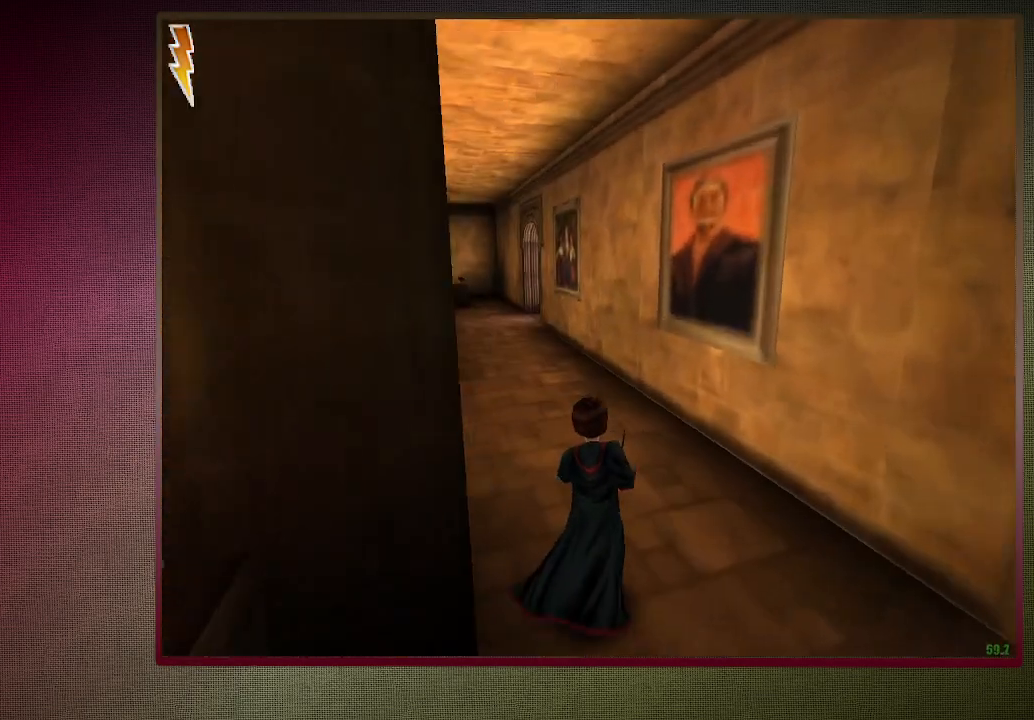
{"keys": ["shift", "space", "w"], "mouse": [], "events": []}
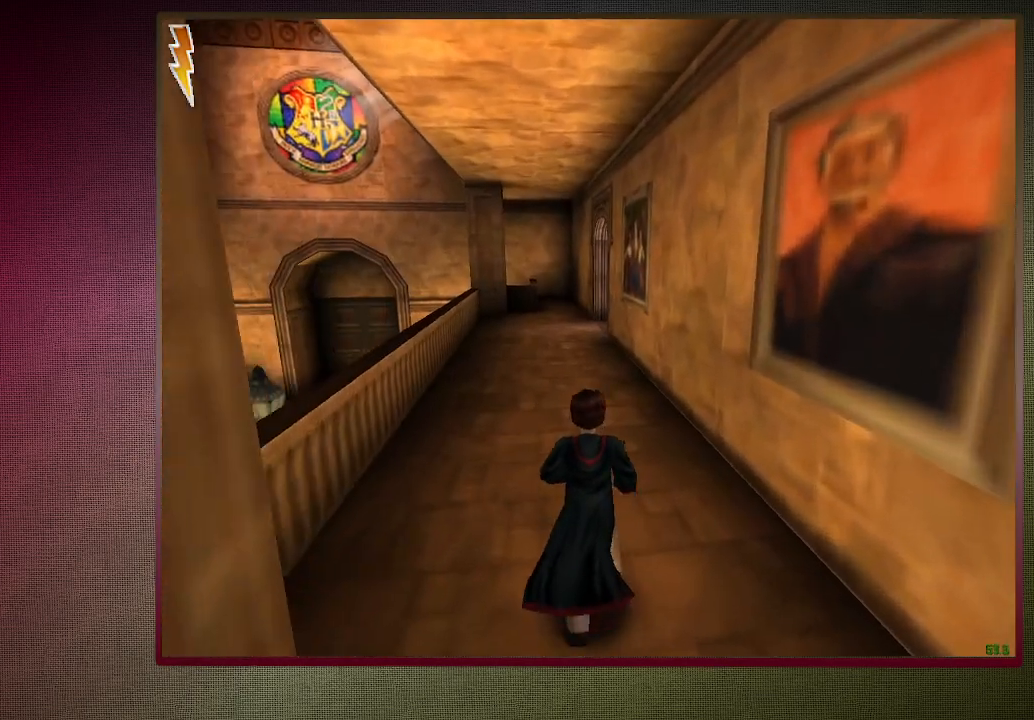
{"keys": ["shift", "space", "w"], "mouse": ["left"], "events": [[100, "mouse_left", "down"], [200, "mouse_left", "up"], [283, "mouse_left", "down"], [383, "mouse_left", "up"], [467, "mouse_left", "down"]]}
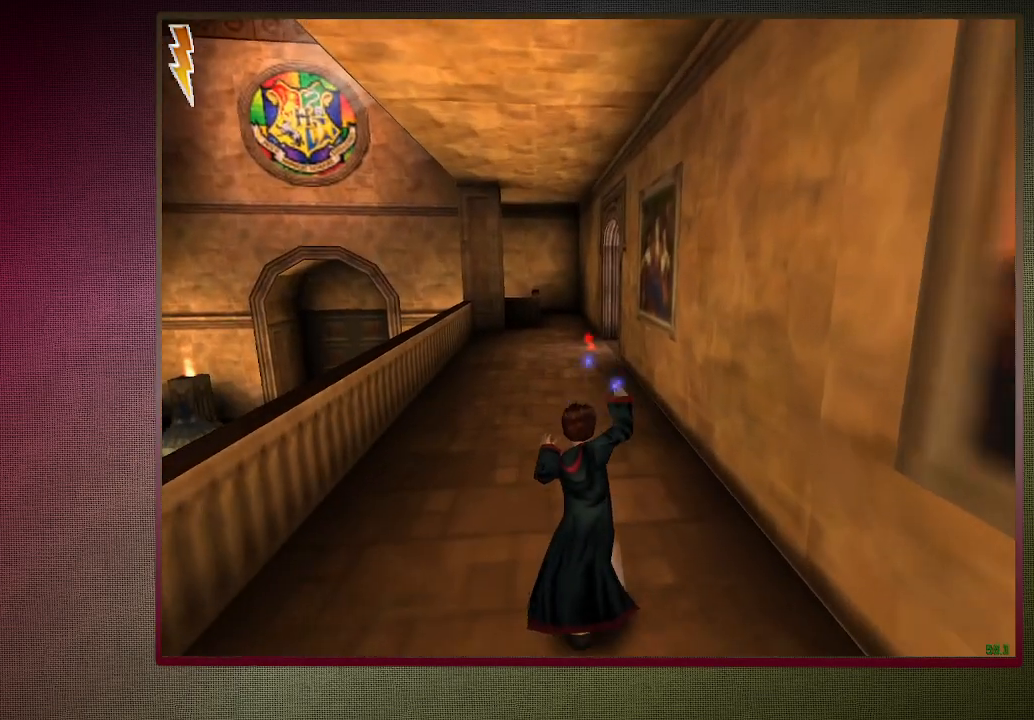
{"keys": ["shift", "space", "w"], "mouse": [], "events": [[67, "mouse_left", "up"], [167, "mouse_left", "down"], [250, "mouse_left", "up"], [350, "mouse_left", "down"], [433, "mouse_left", "up"]]}
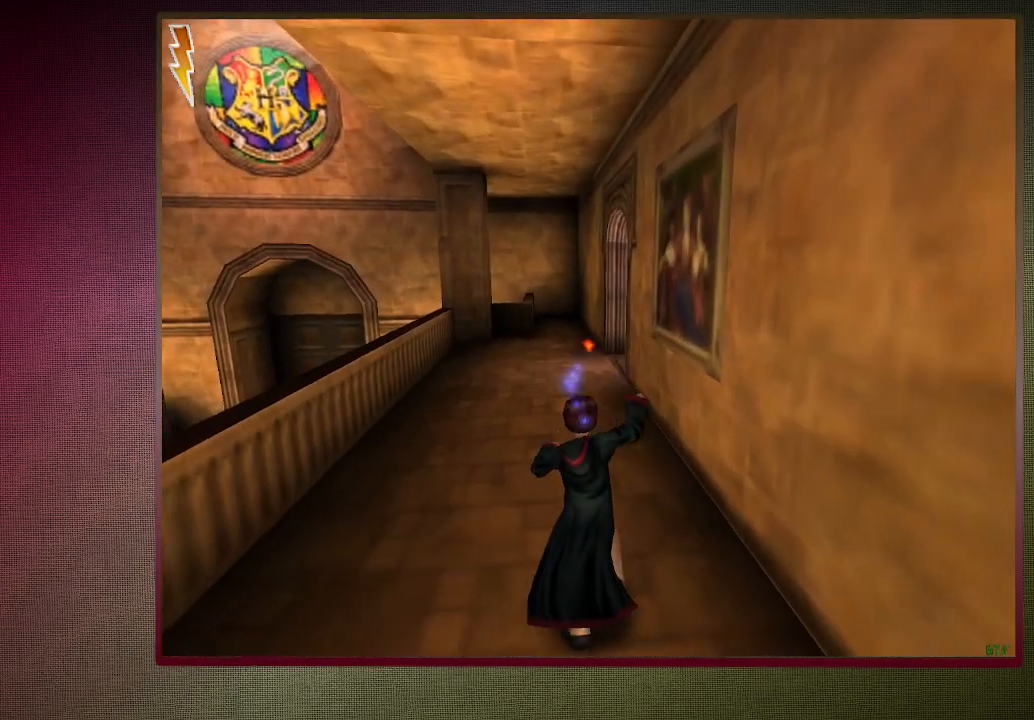
{"keys": ["shift", "space", "w"], "mouse": [], "events": [[33, "mouse_left", "down"], [167, "mouse_left", "up"]]}
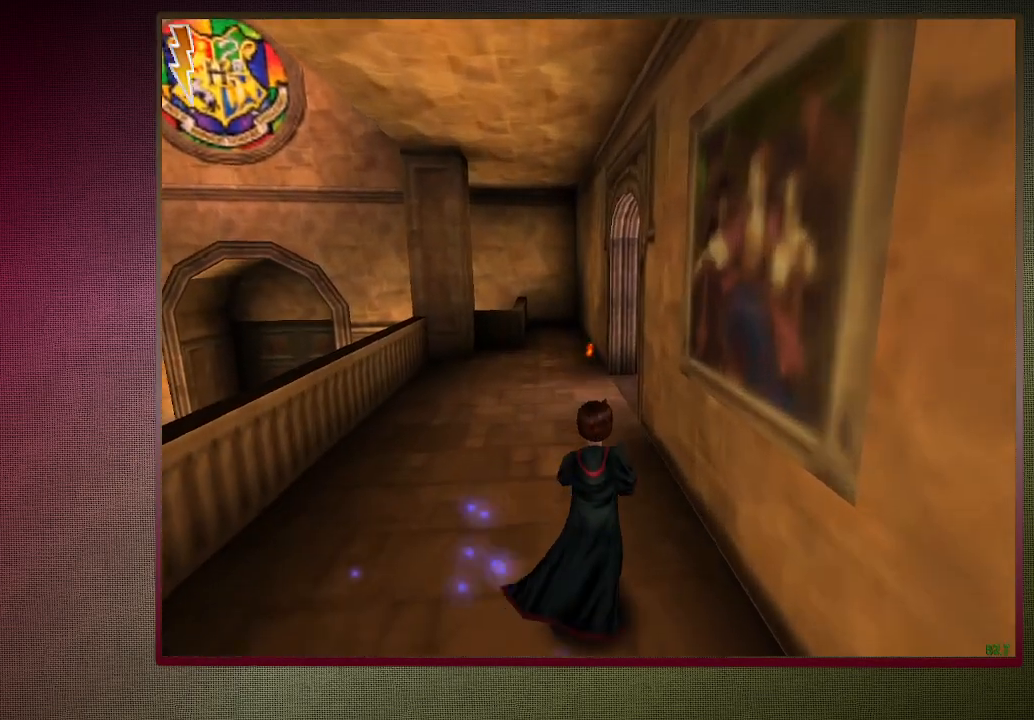
{"keys": ["shift", "space", "w"], "mouse": [], "events": []}
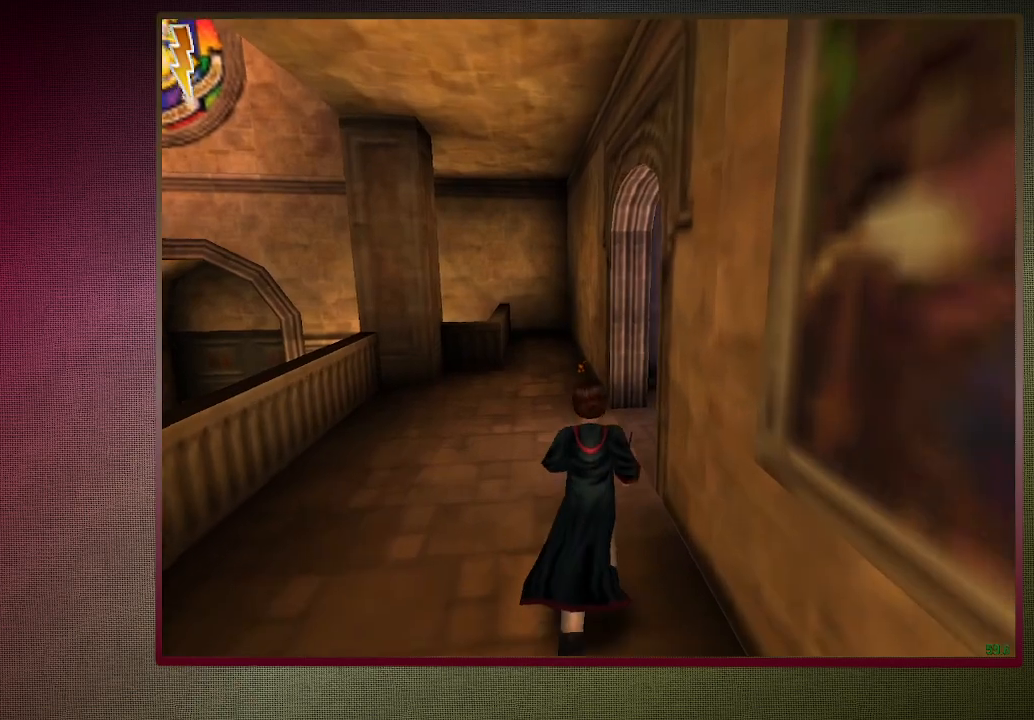
{"keys": ["shift", "space", "w"], "mouse": [], "events": []}
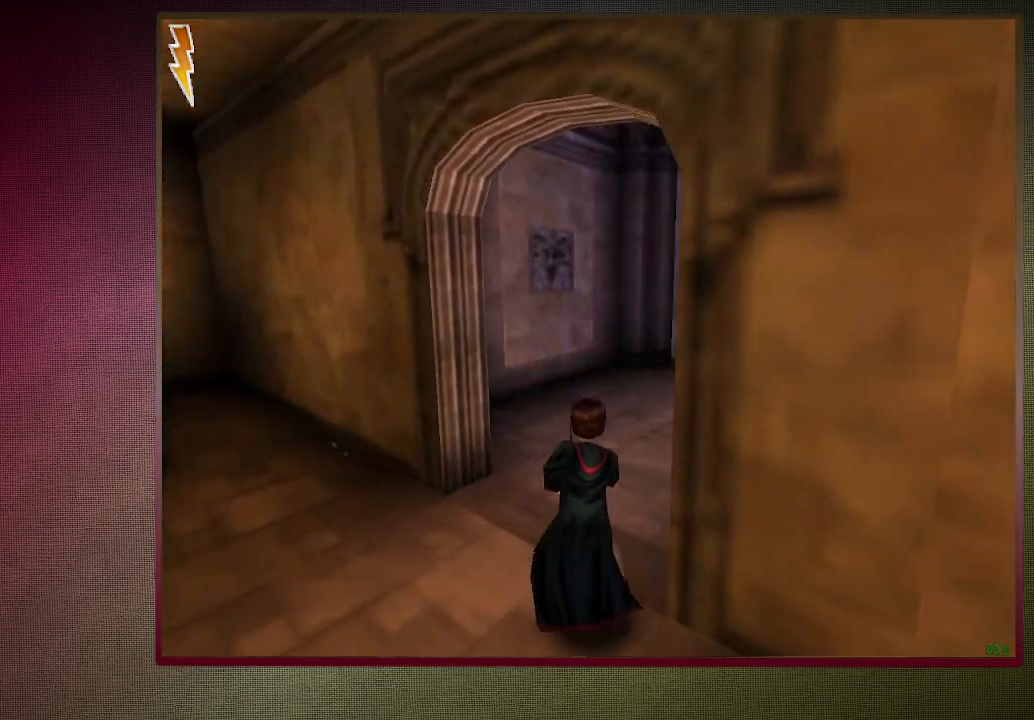
{"keys": ["shift", "space", "w"], "mouse": [], "events": [[183, "mouse_left", "down"], [267, "mouse_left", "up"], [367, "mouse_left", "down"], [450, "mouse_left", "up"]]}
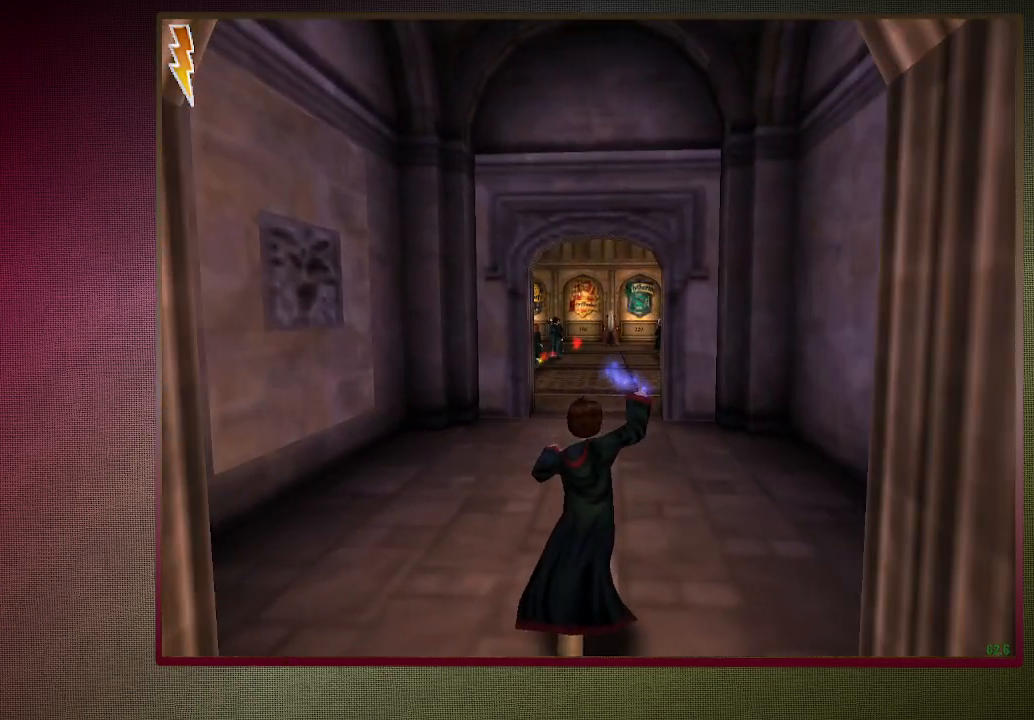
{"keys": ["shift", "space", "w"], "mouse": ["left"], "events": [[50, "mouse_left", "down"], [133, "mouse_left", "up"], [233, "mouse_left", "down"], [333, "mouse_left", "up"], [417, "mouse_left", "down"]]}
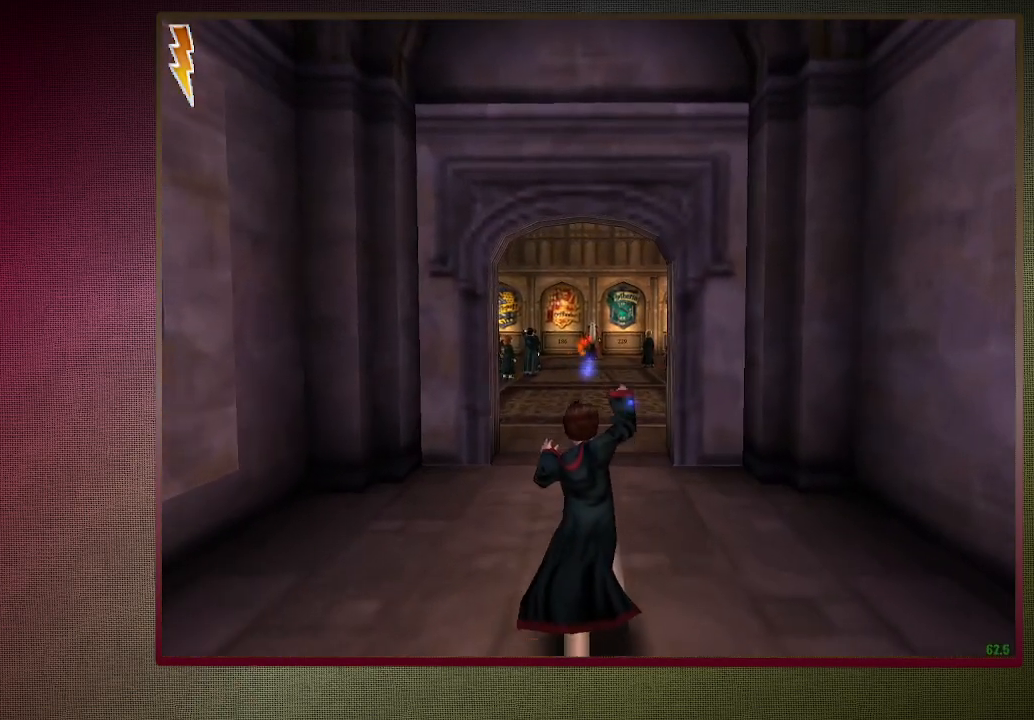
{"keys": ["shift", "space", "w"], "mouse": [], "events": [[67, "mouse_left", "up"], [117, "mouse_left", "down"], [250, "mouse_left", "up"], [350, "mouse_left", "down"], [433, "mouse_left", "up"]]}
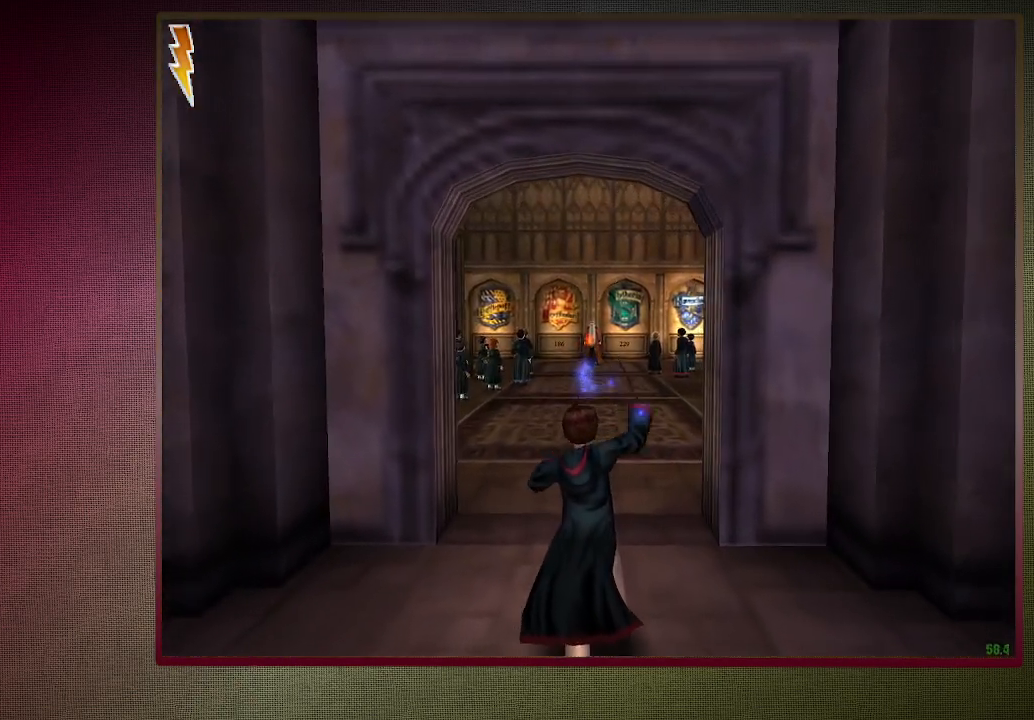
{"keys": ["shift", "space", "w"], "mouse": [], "events": [[33, "mouse_left", "down"], [133, "mouse_left", "up"], [217, "mouse_left", "down"], [317, "mouse_left", "up"], [400, "mouse_left", "down"], [500, "mouse_left", "up"]]}
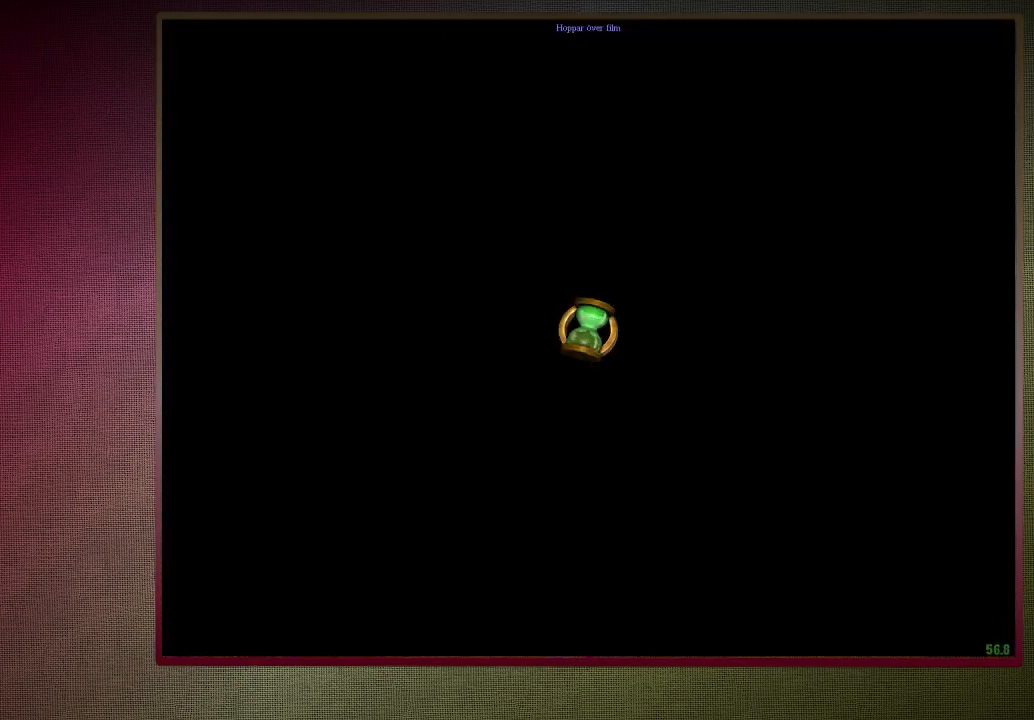
{"keys": ["shift", "space", "w"], "mouse": [], "events": []}
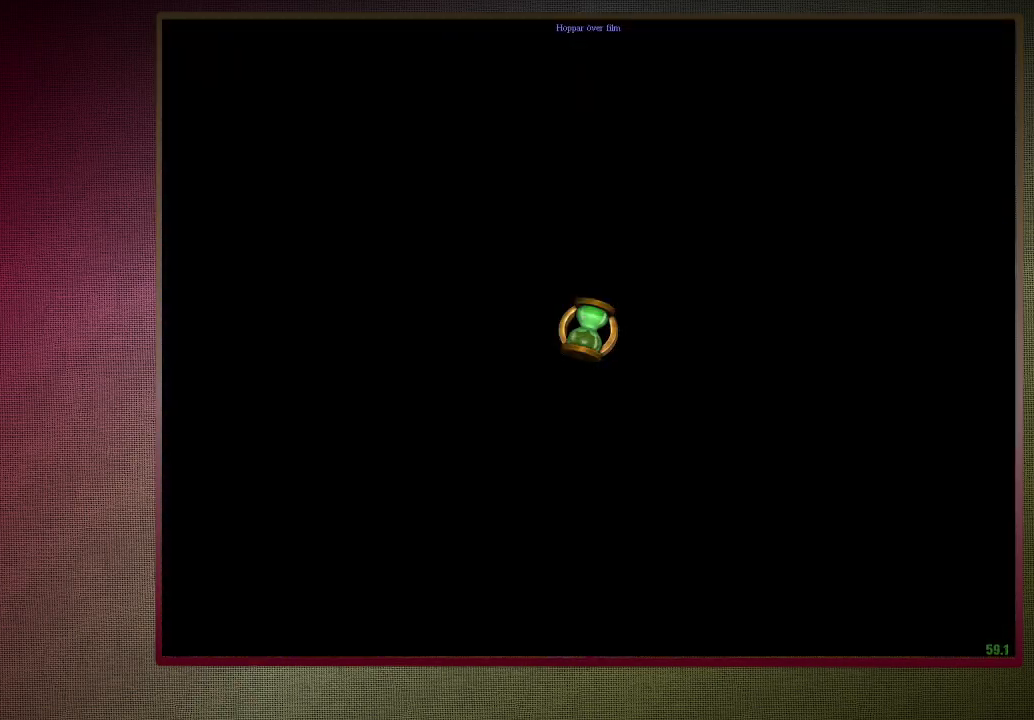
{"keys": ["shift", "space", "w"], "mouse": [], "events": []}
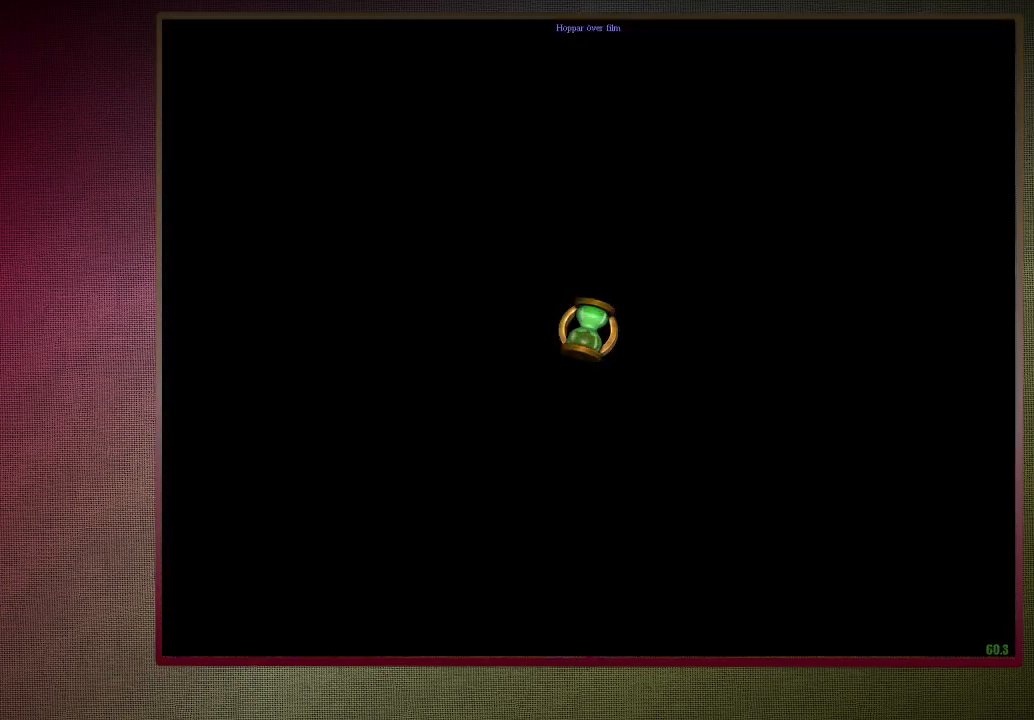
{"keys": ["shift", "space", "w"], "mouse": [], "events": []}
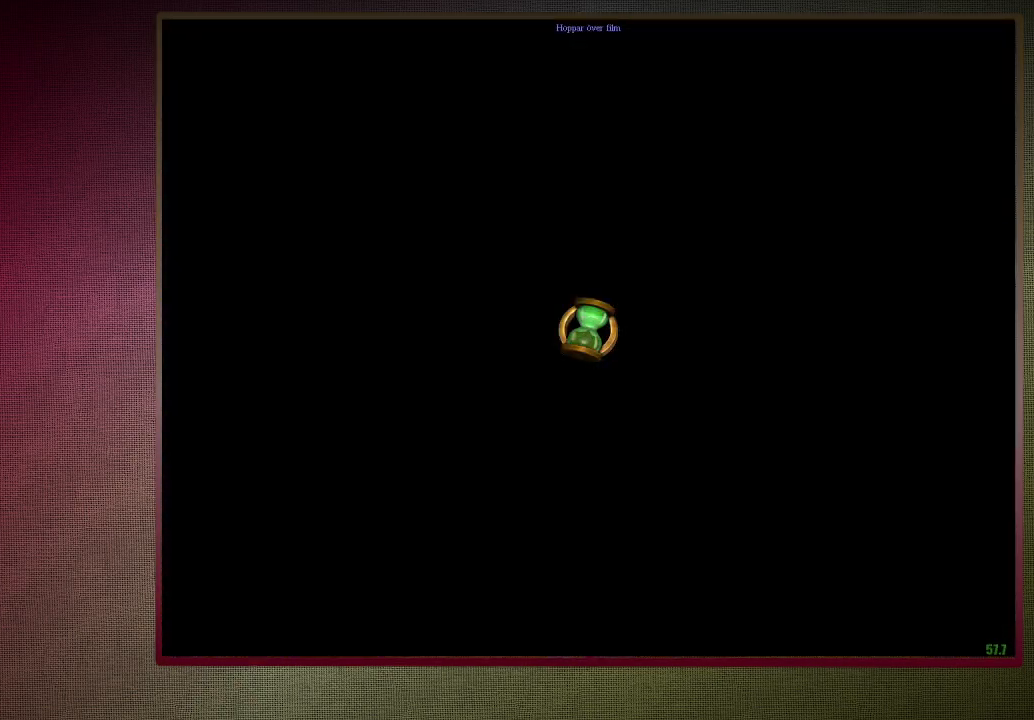
{"keys": ["shift", "space", "w"], "mouse": [], "events": []}